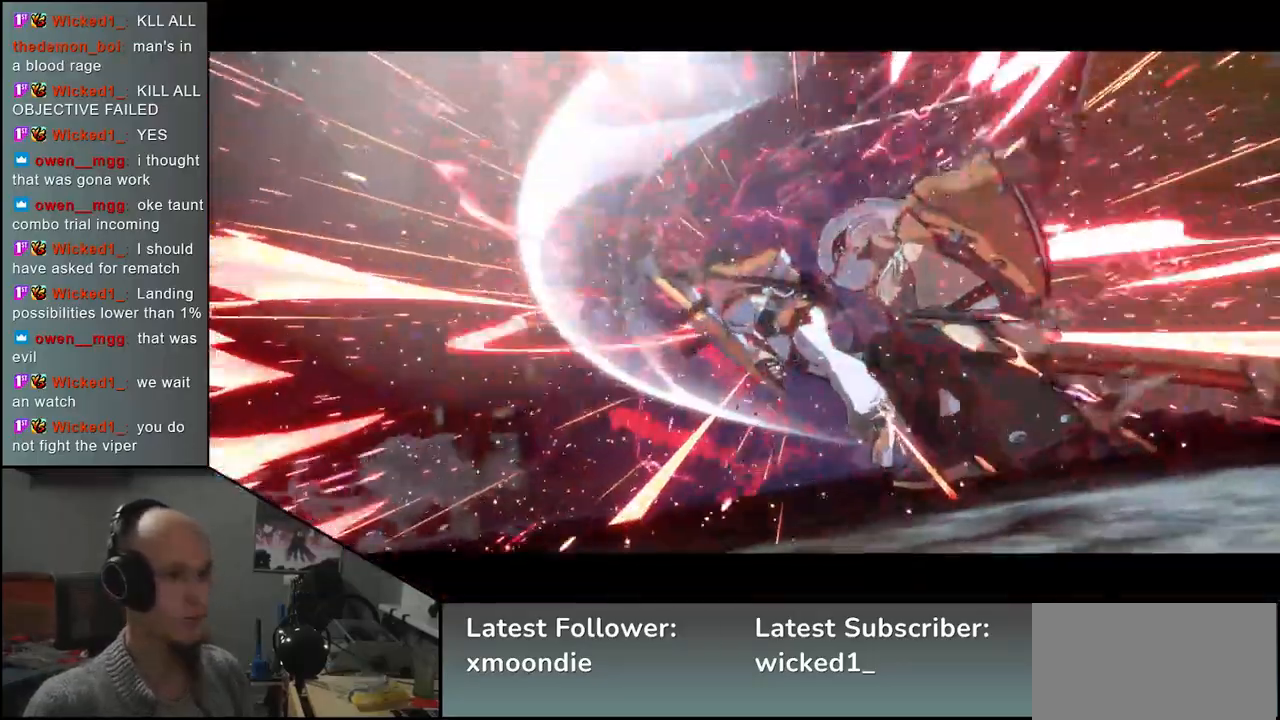
Gameplay with a controller (arcade stick); each line is a JSON object with the inputs held at the frame after it. "events" lists button and stick changes between this image and that frame as [ms after this image, input, new state], when the widget could be followed in between. Not read: L3 R3.
{"buttons": [], "left_stick": "center", "events": [[483, "left_stick", "center"]]}
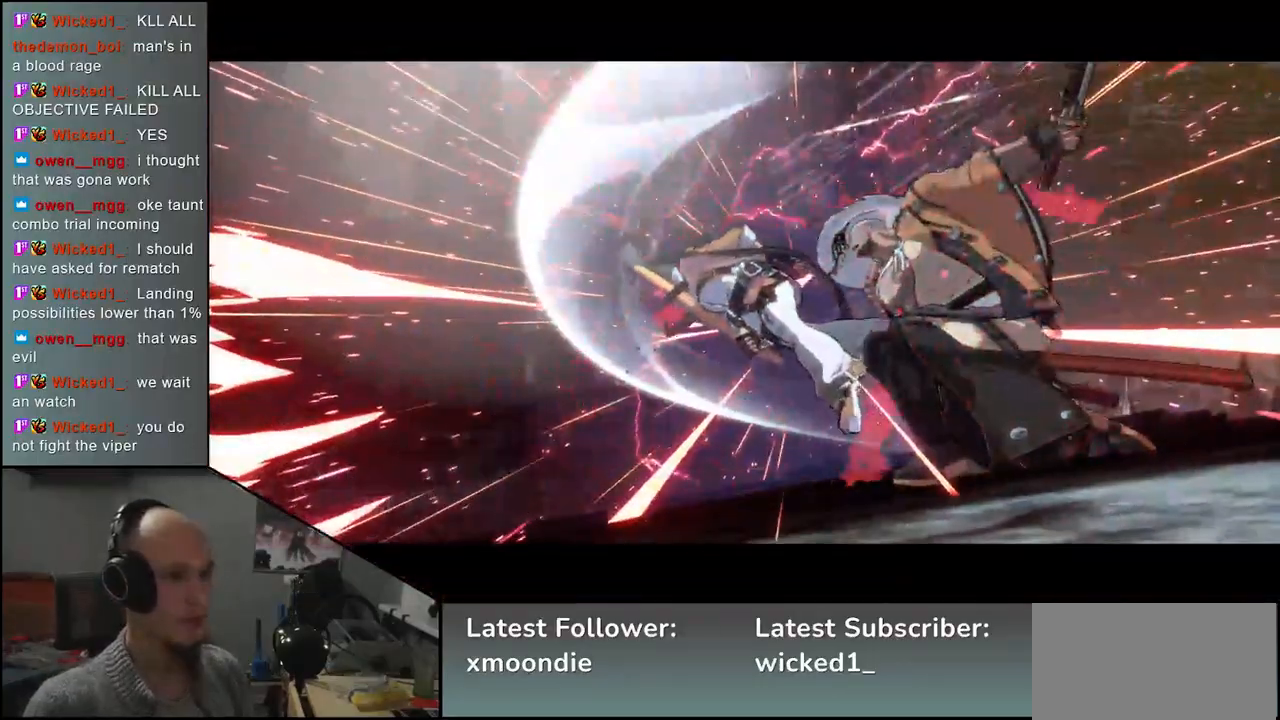
{"buttons": [], "left_stick": "center", "events": []}
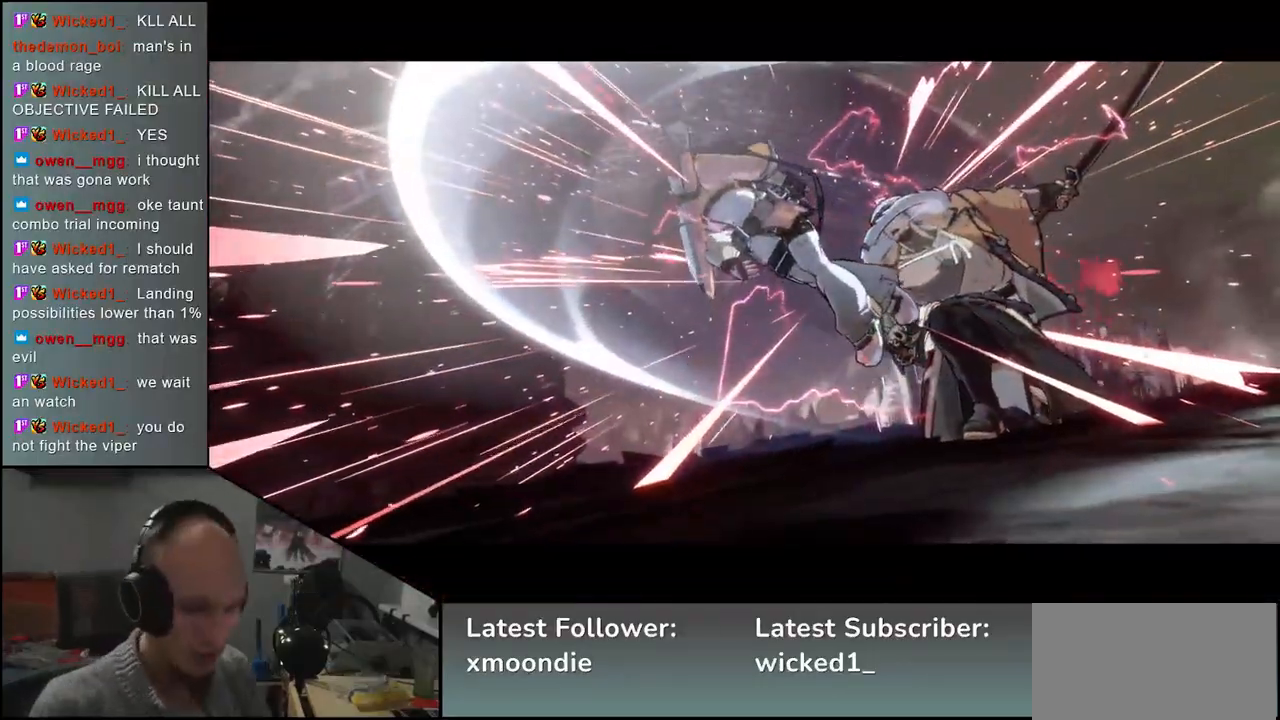
{"buttons": [], "left_stick": "center", "events": []}
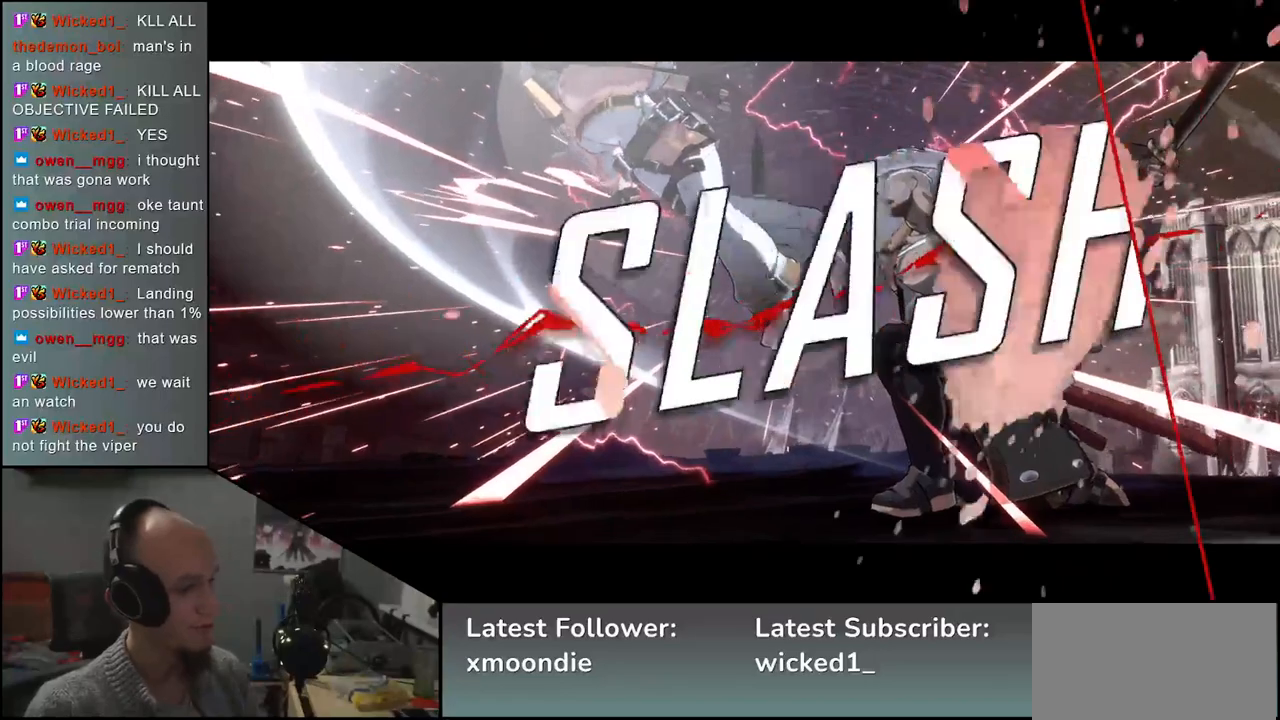
{"buttons": [], "left_stick": "center", "events": []}
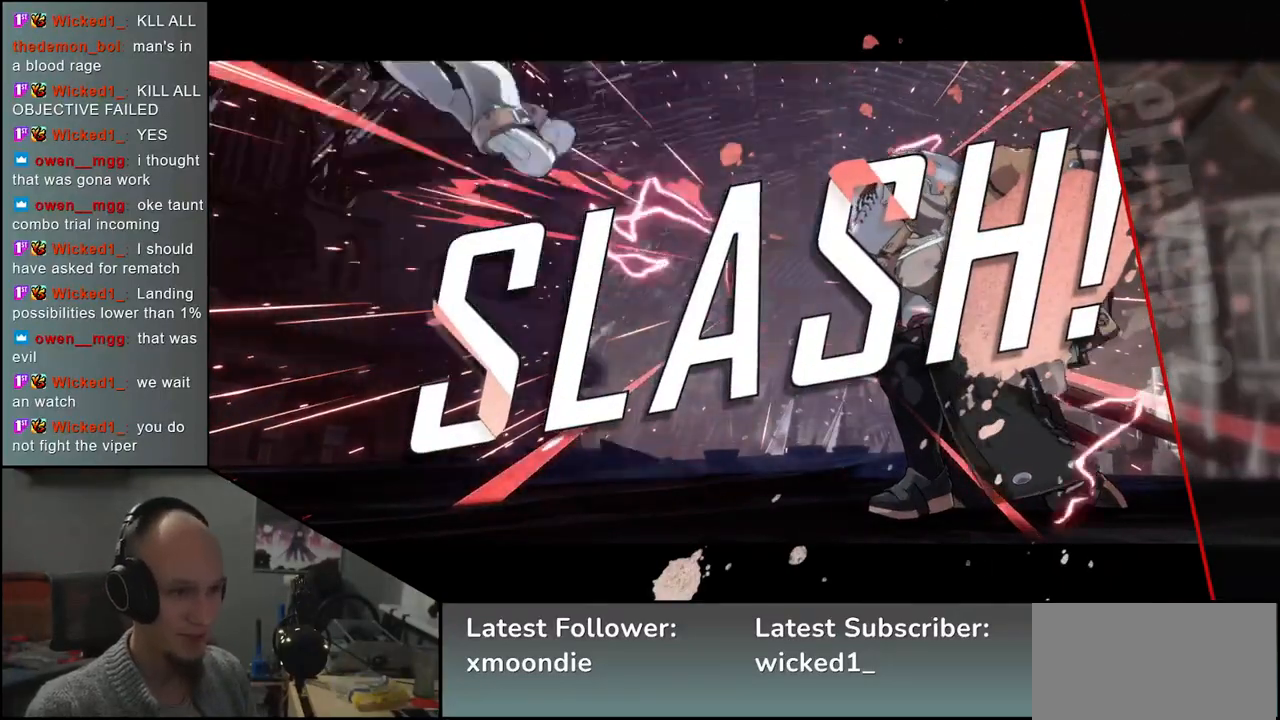
{"buttons": [], "left_stick": "center", "events": []}
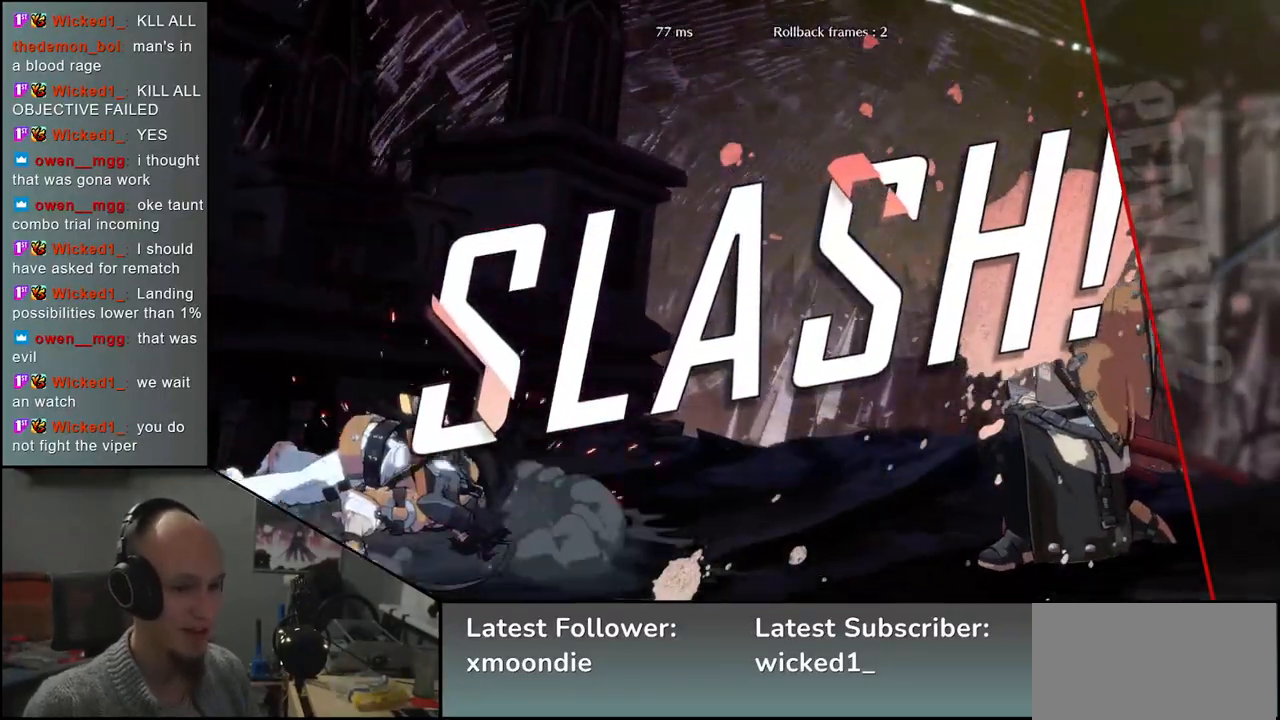
{"buttons": [], "left_stick": "center", "events": []}
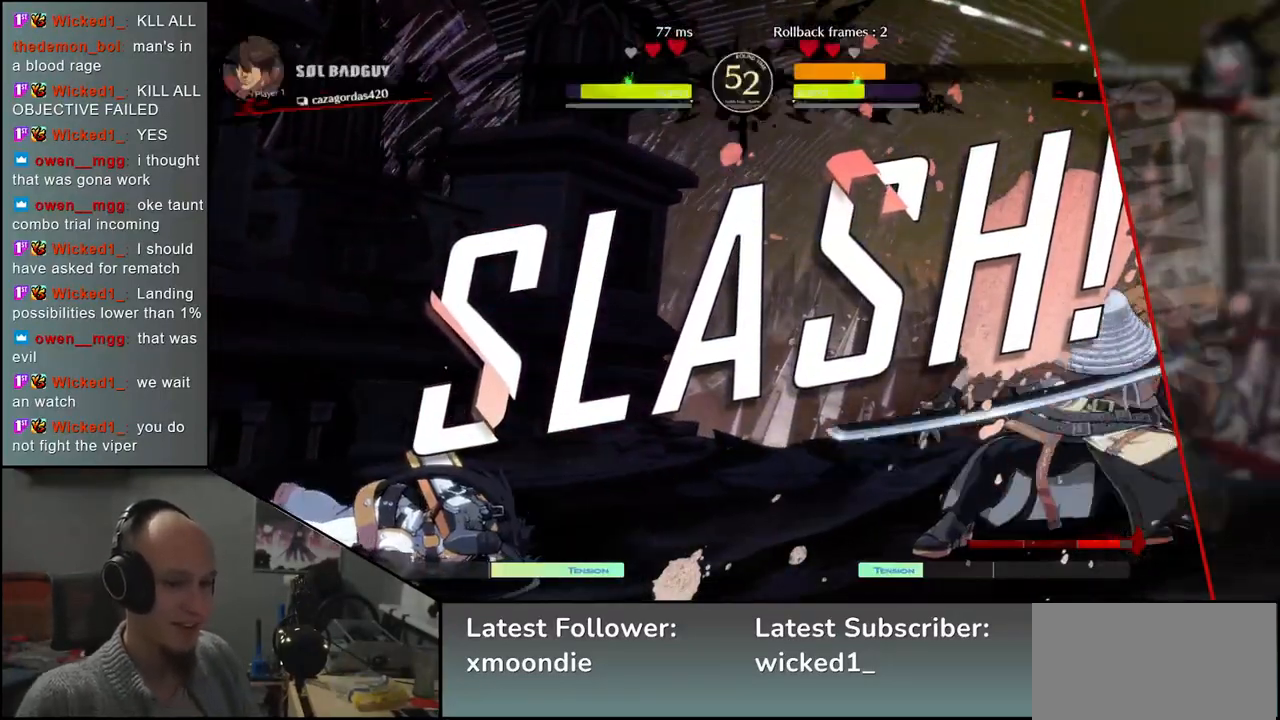
{"buttons": [], "left_stick": "center", "events": []}
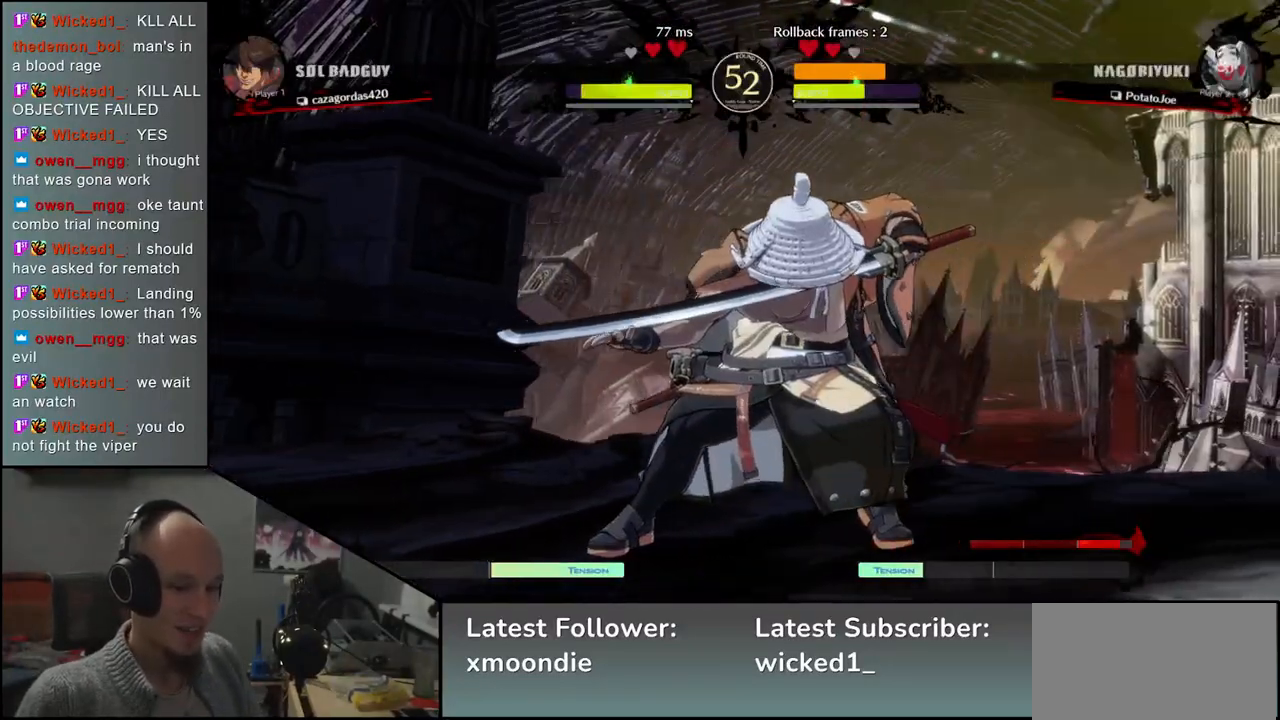
{"buttons": [], "left_stick": "center", "events": []}
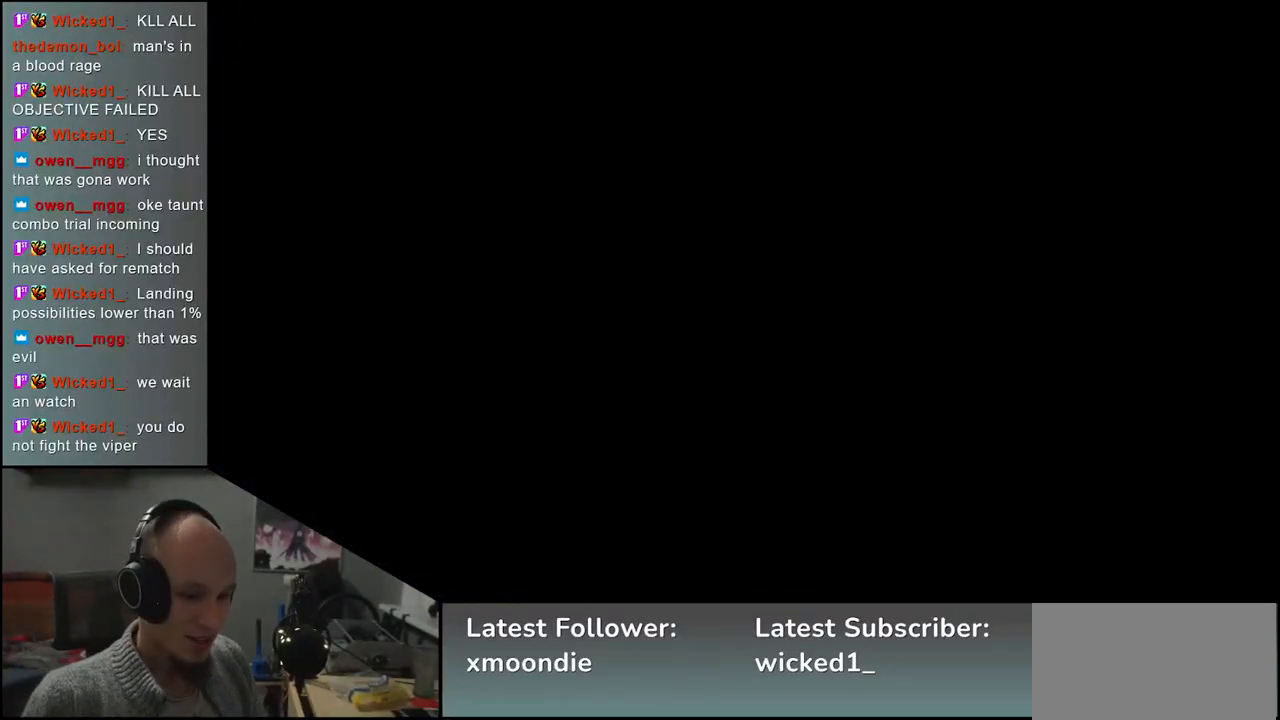
{"buttons": [], "left_stick": "left", "events": [[483, "left_stick", "left"]]}
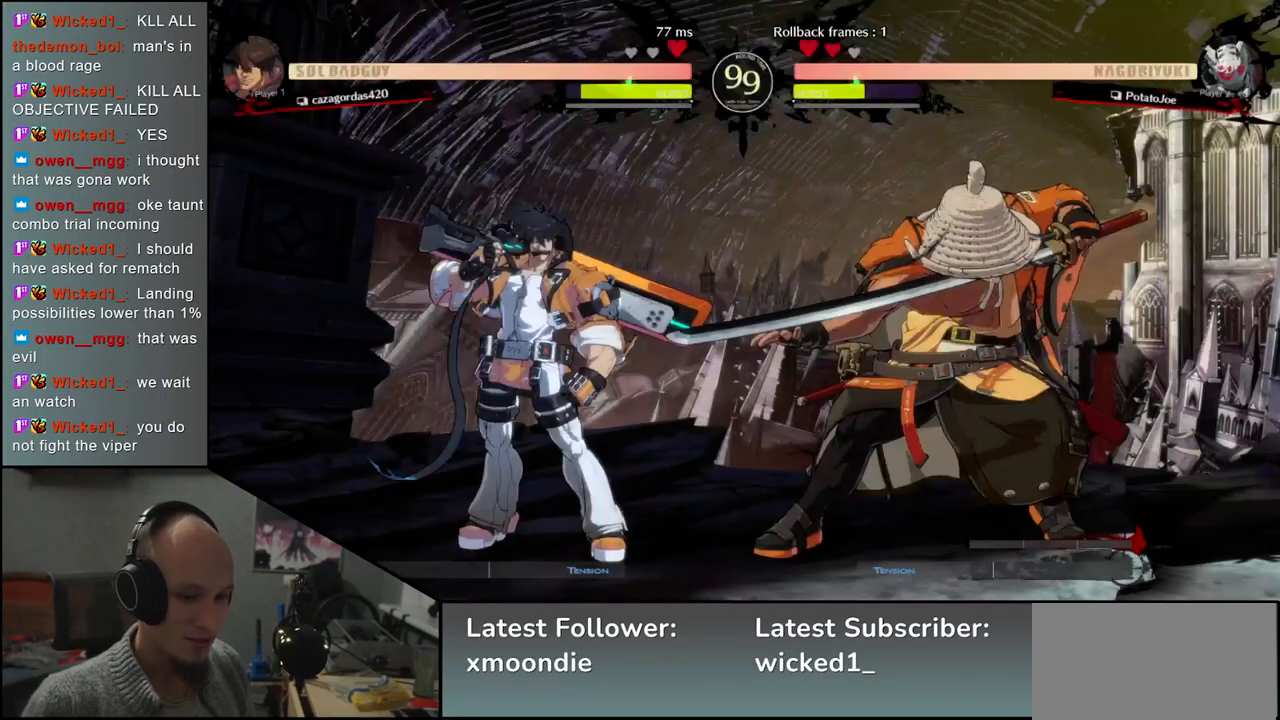
{"buttons": [], "left_stick": "left", "events": []}
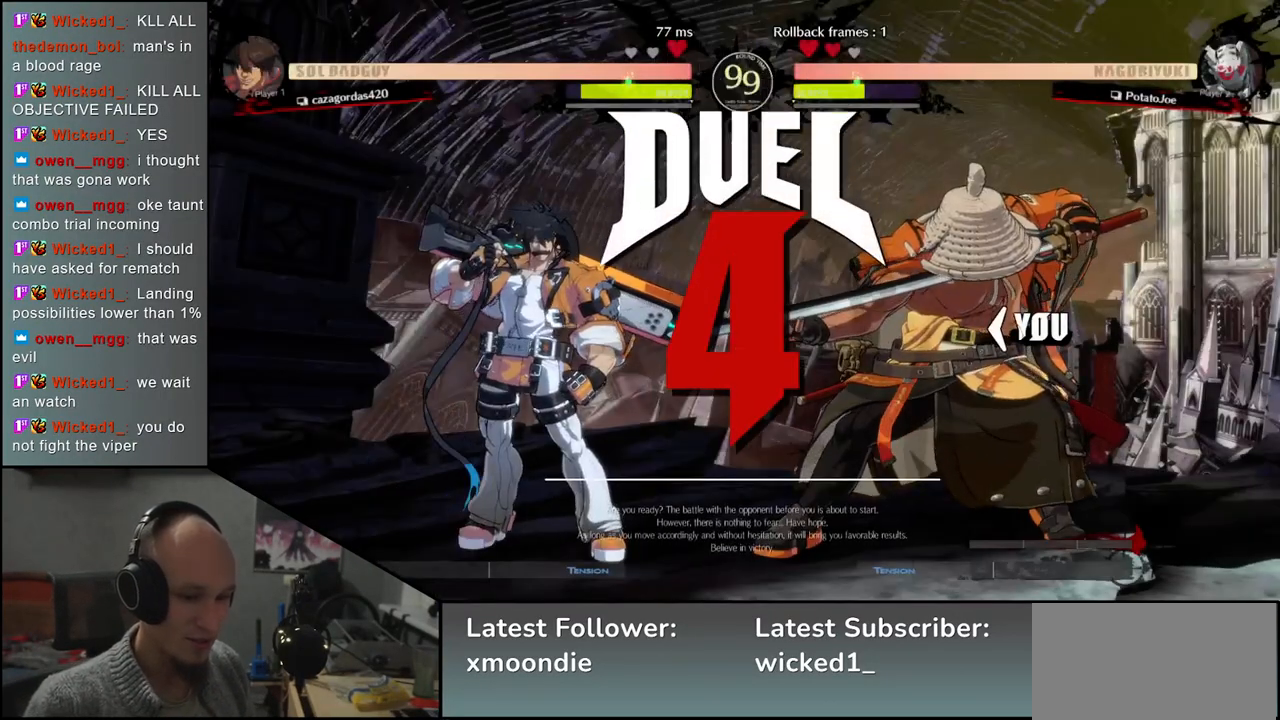
{"buttons": [], "left_stick": "left", "events": []}
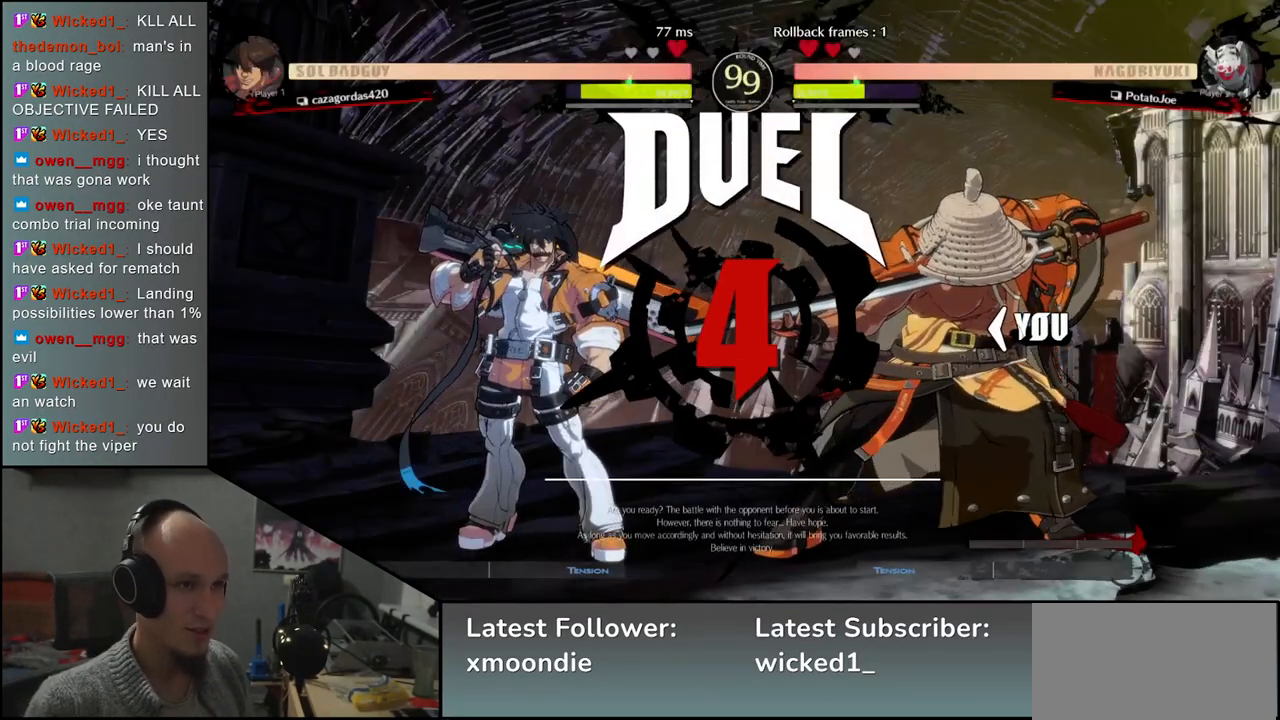
{"buttons": [], "left_stick": "left", "events": []}
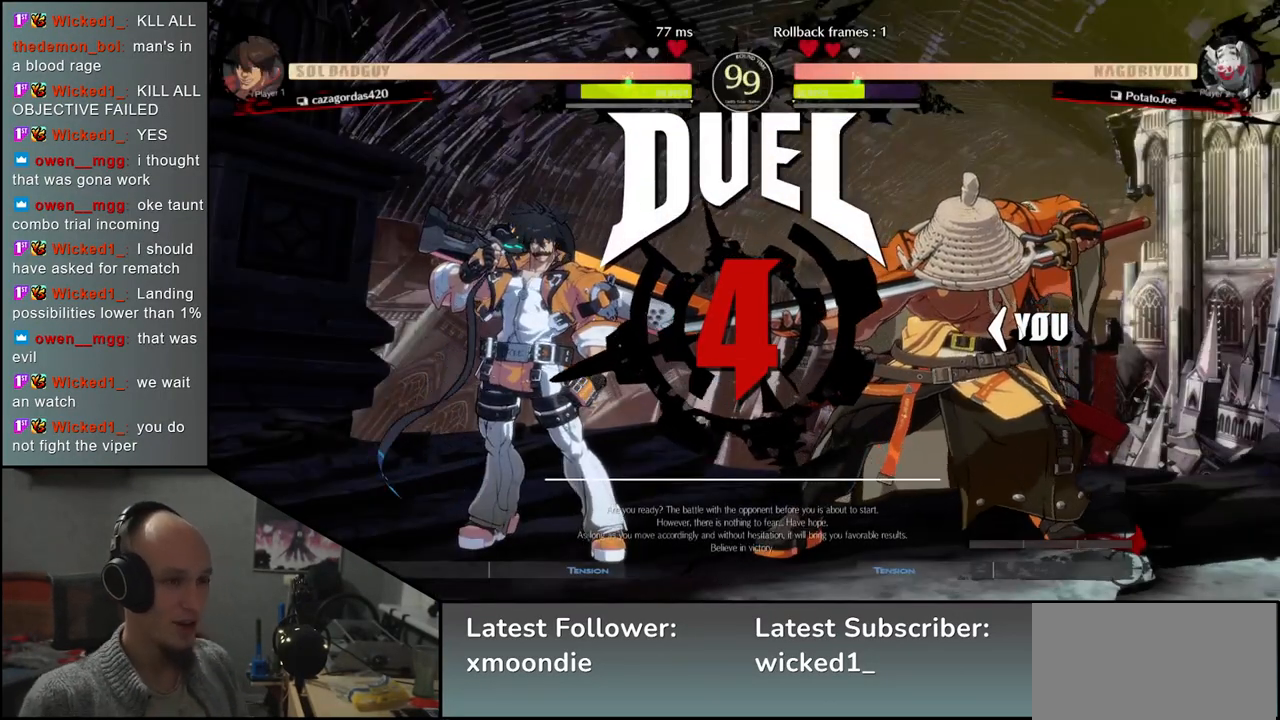
{"buttons": [], "left_stick": "right", "events": [[67, "left_stick", "right"]]}
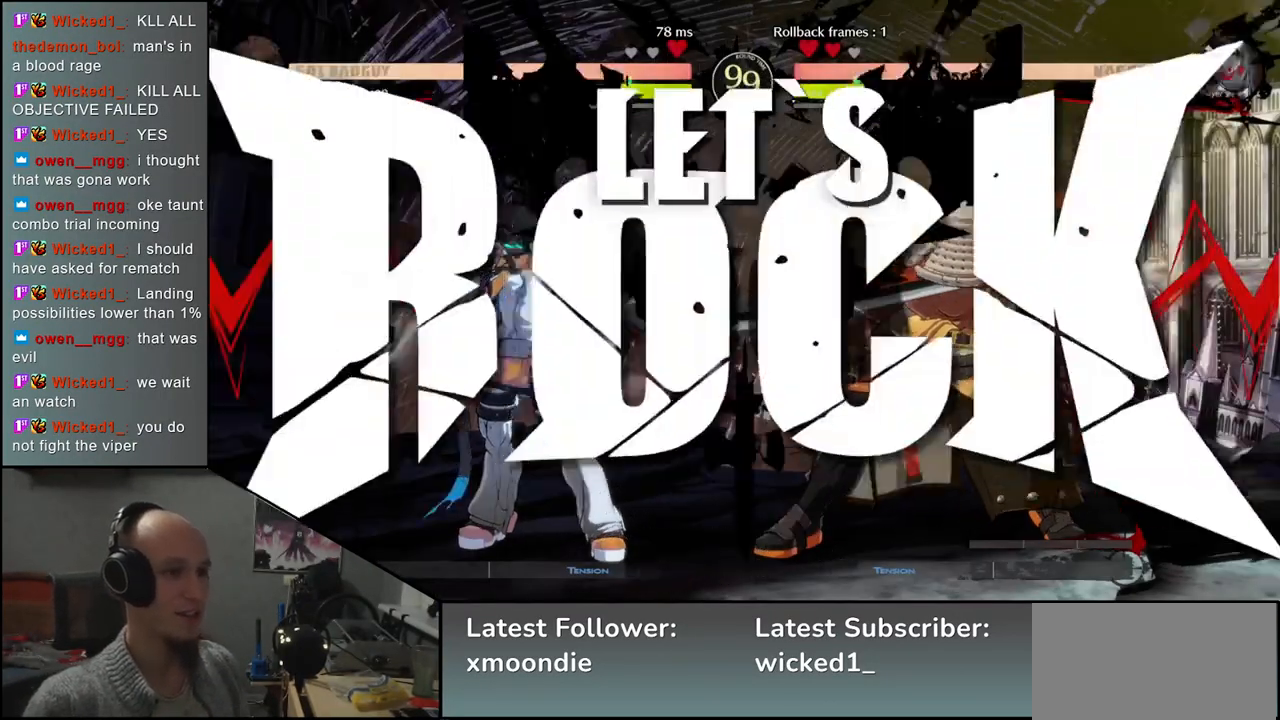
{"buttons": [], "left_stick": "right", "events": []}
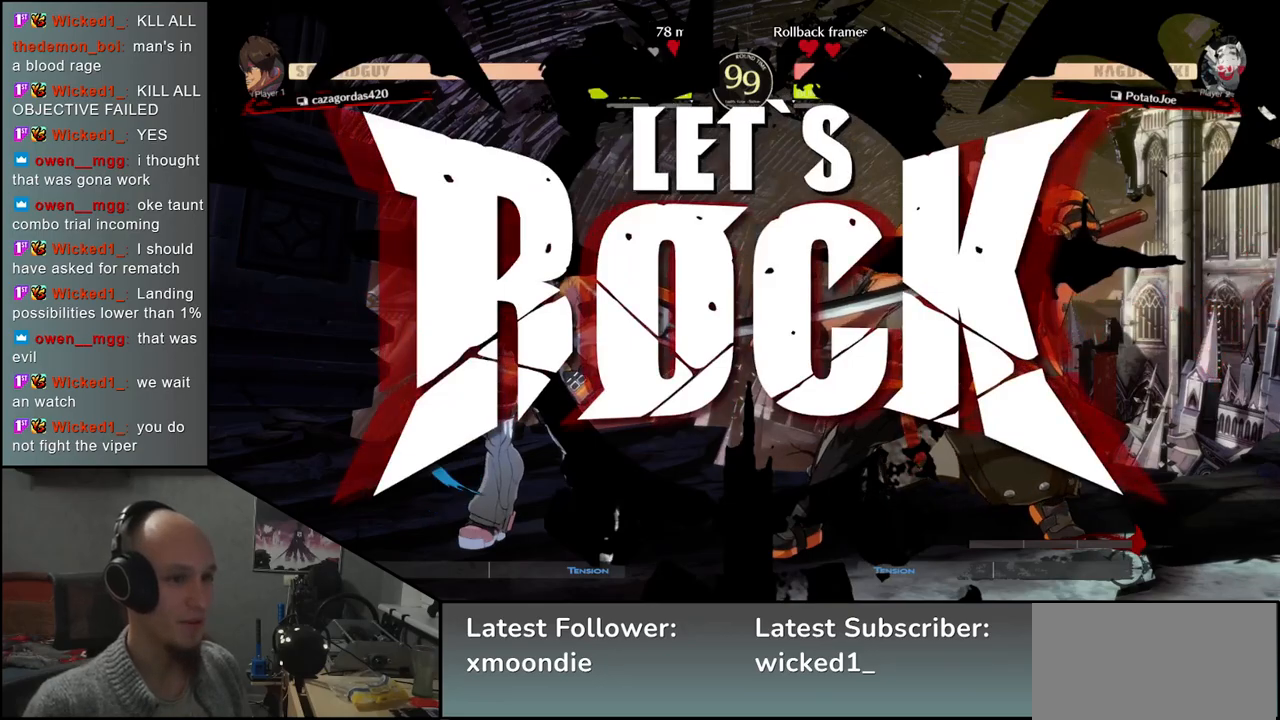
{"buttons": [], "left_stick": "down-right", "events": [[183, "left_stick", "down-right"], [267, "SQUARE", "down"], [383, "SQUARE", "up"]]}
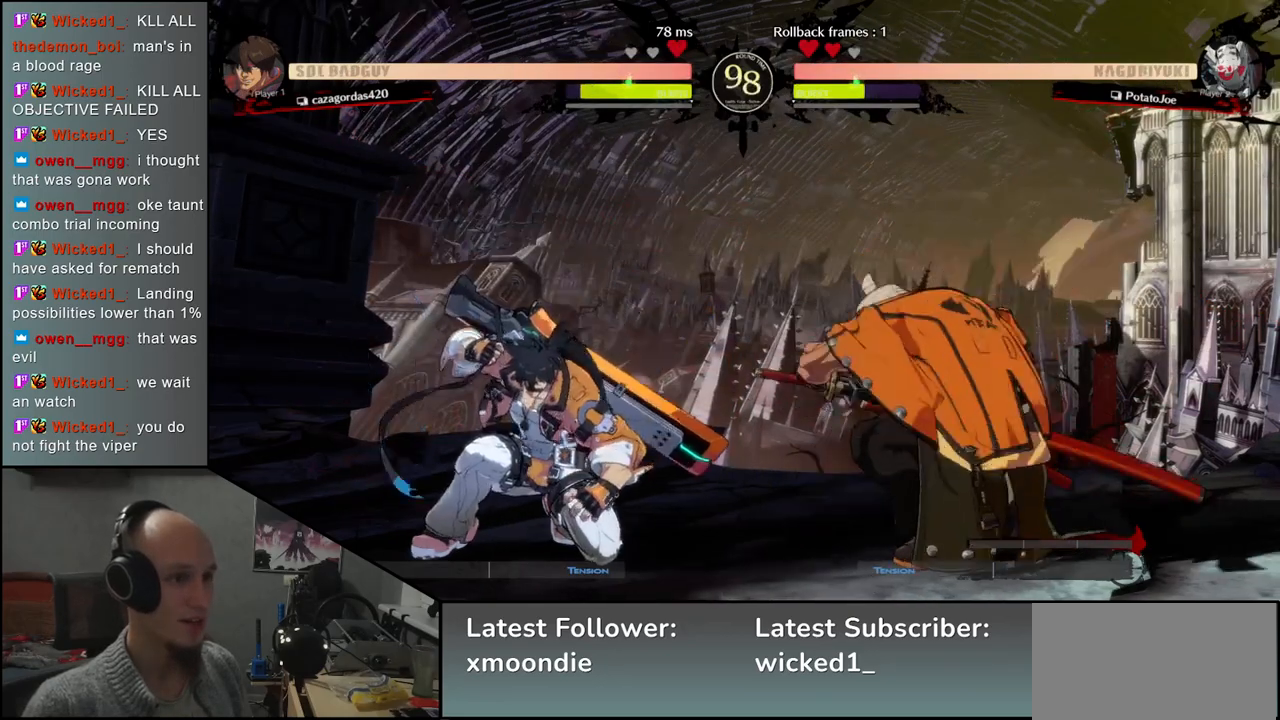
{"buttons": ["R2"], "left_stick": "right", "events": [[333, "left_stick", "right"], [433, "R2", "down"]]}
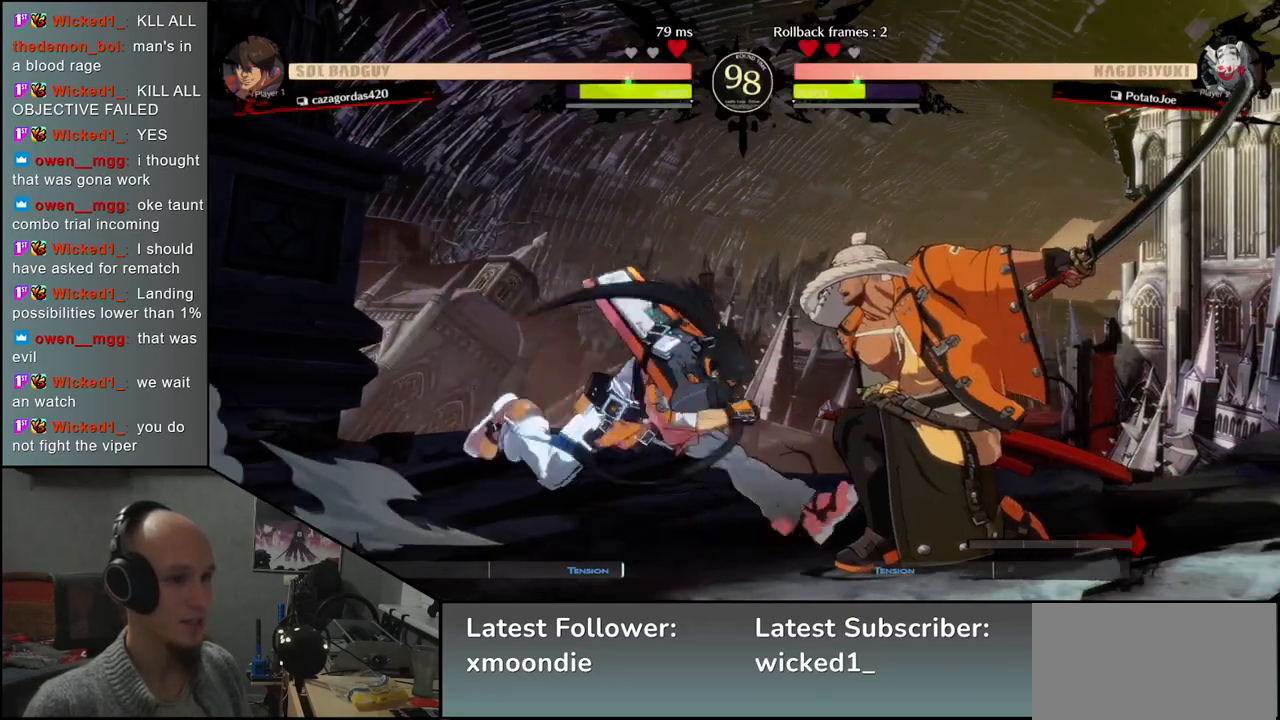
{"buttons": [], "left_stick": "down-right", "events": [[17, "R2", "up"], [117, "R2", "down"], [217, "R2", "up"], [400, "left_stick", "down-right"]]}
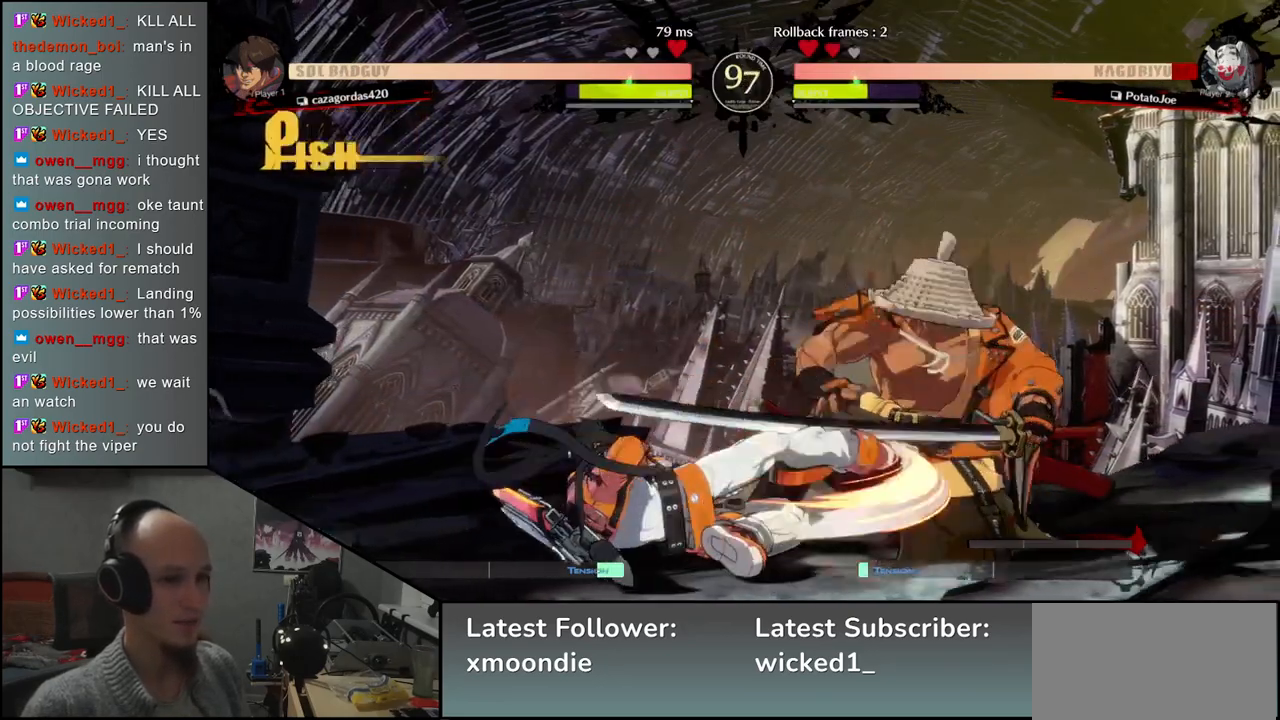
{"buttons": [], "left_stick": "down-right", "events": []}
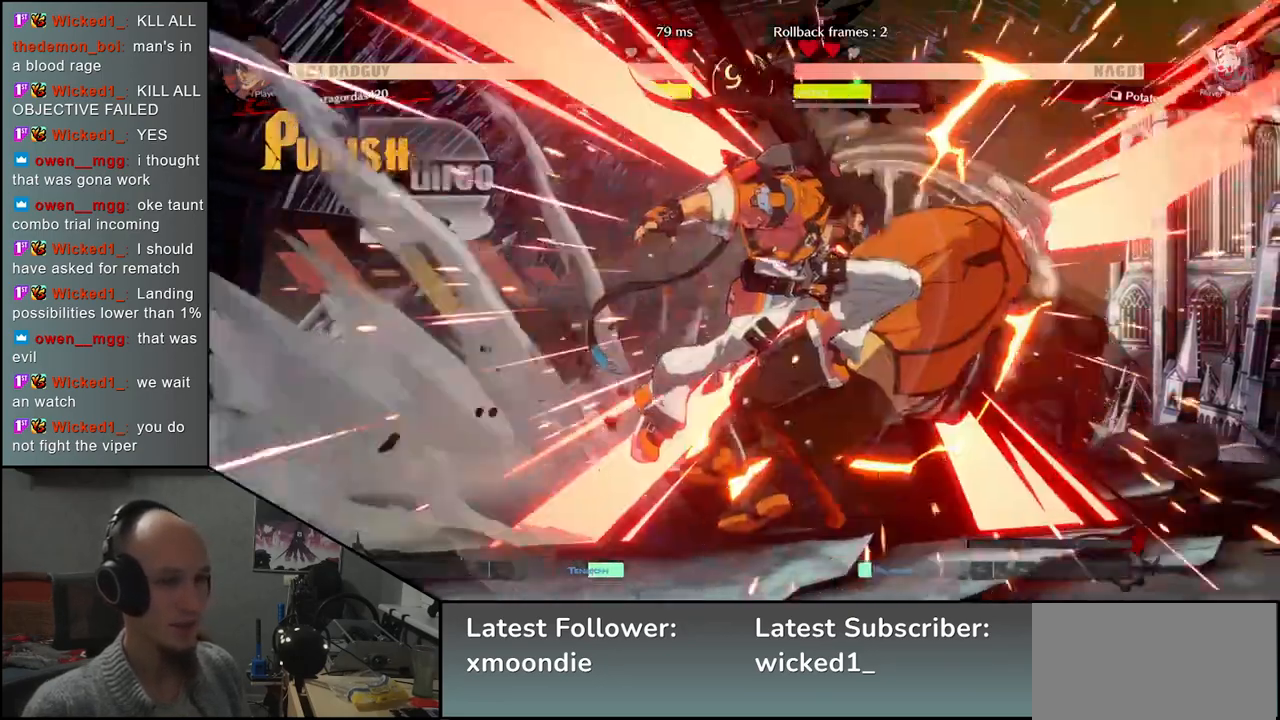
{"buttons": [], "left_stick": "down-right", "events": []}
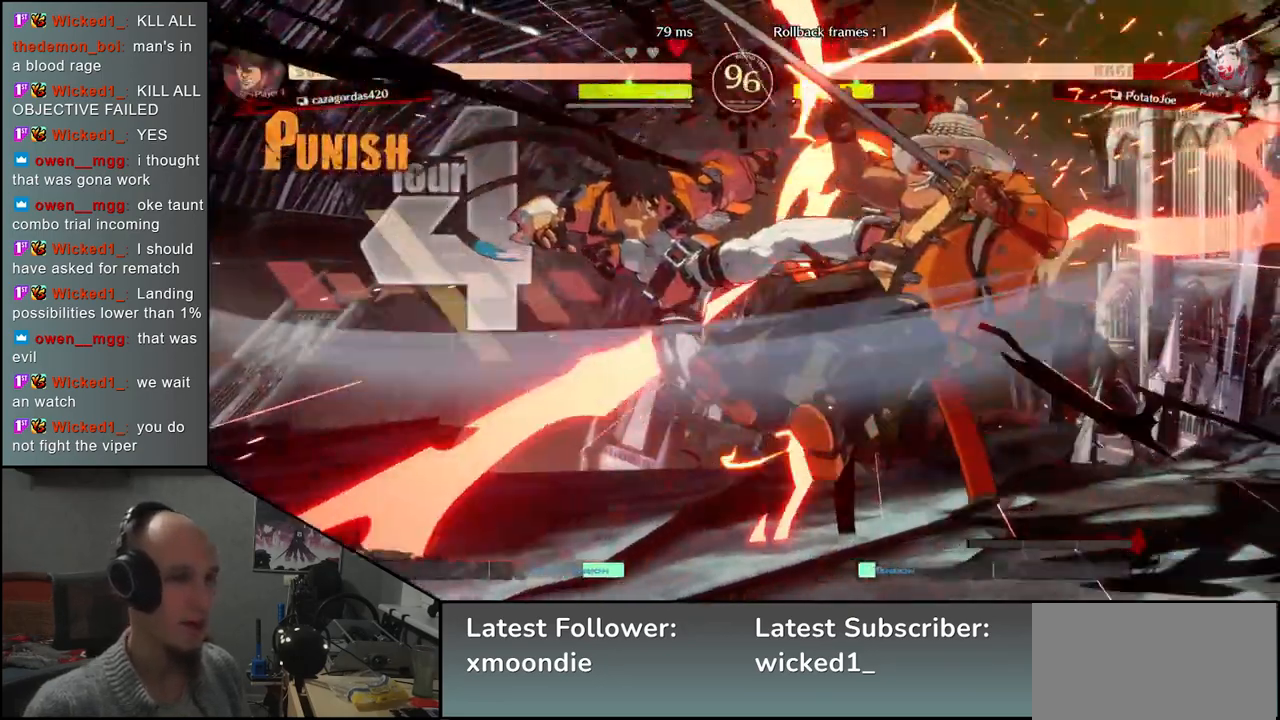
{"buttons": [], "left_stick": "down-right", "events": []}
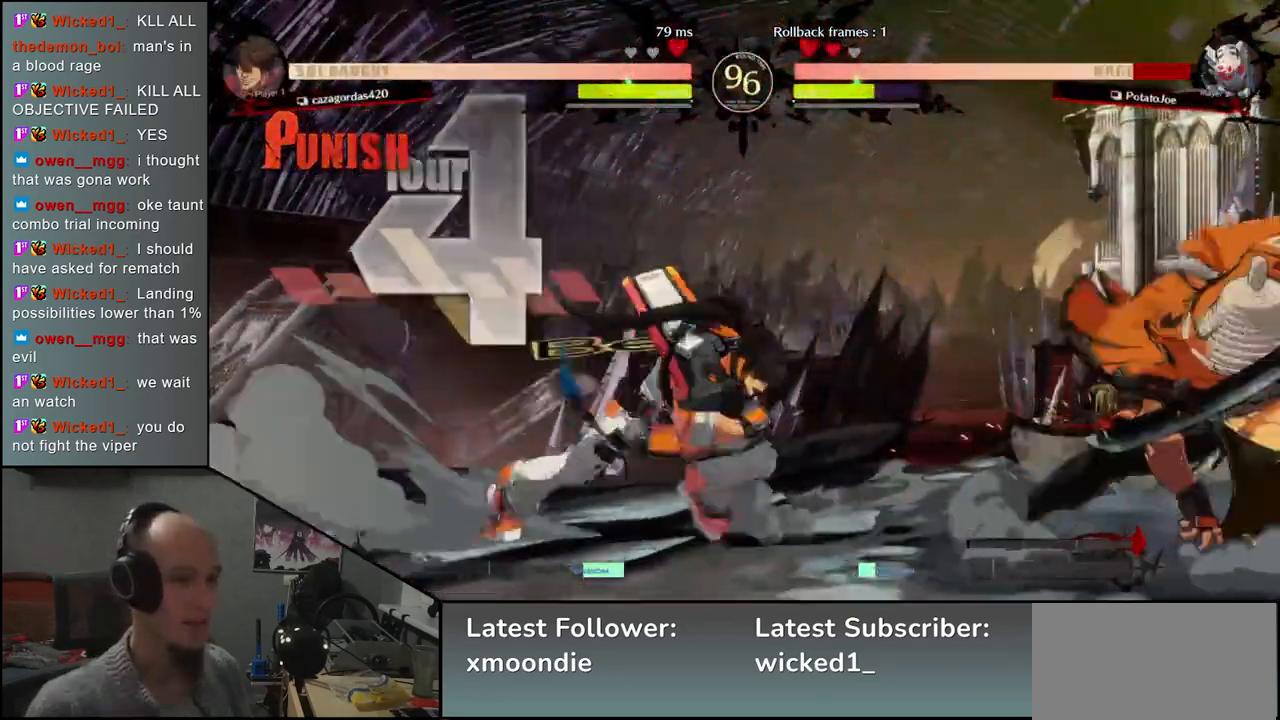
{"buttons": [], "left_stick": "down-right", "events": []}
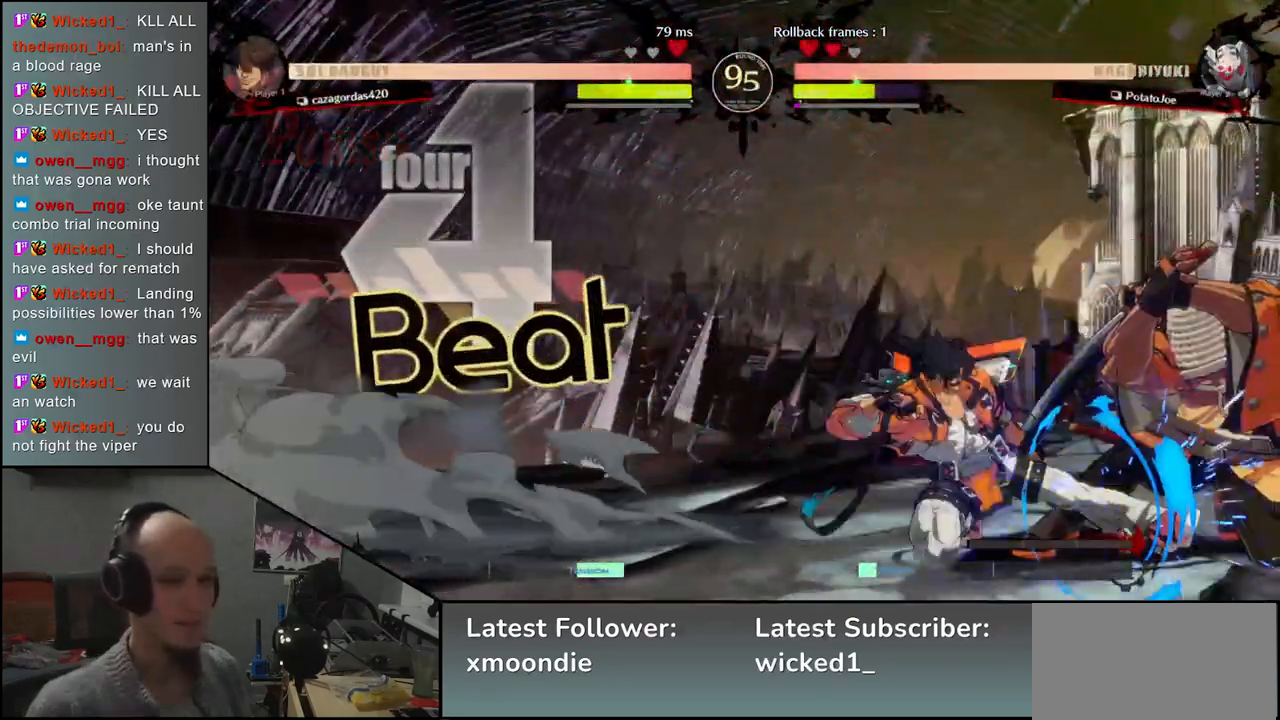
{"buttons": [], "left_stick": "down-right", "events": []}
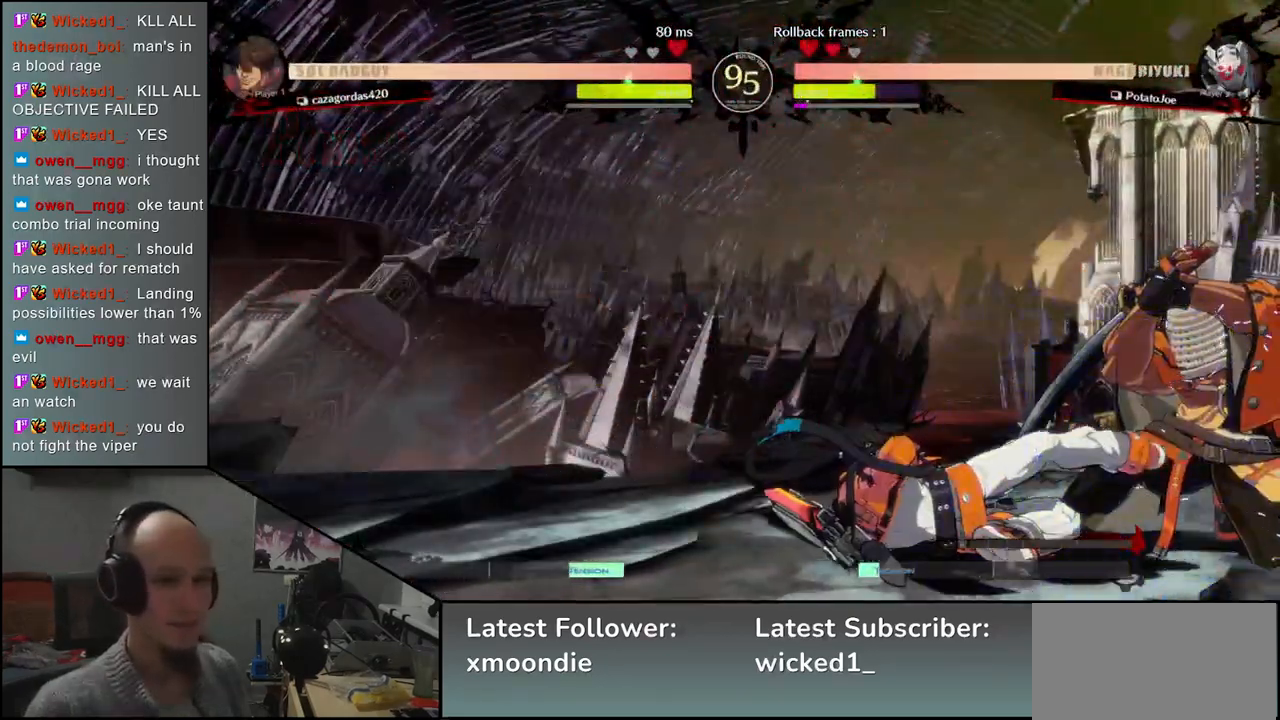
{"buttons": [], "left_stick": "down-right", "events": [[167, "left_stick", "up-right"], [367, "left_stick", "down-right"]]}
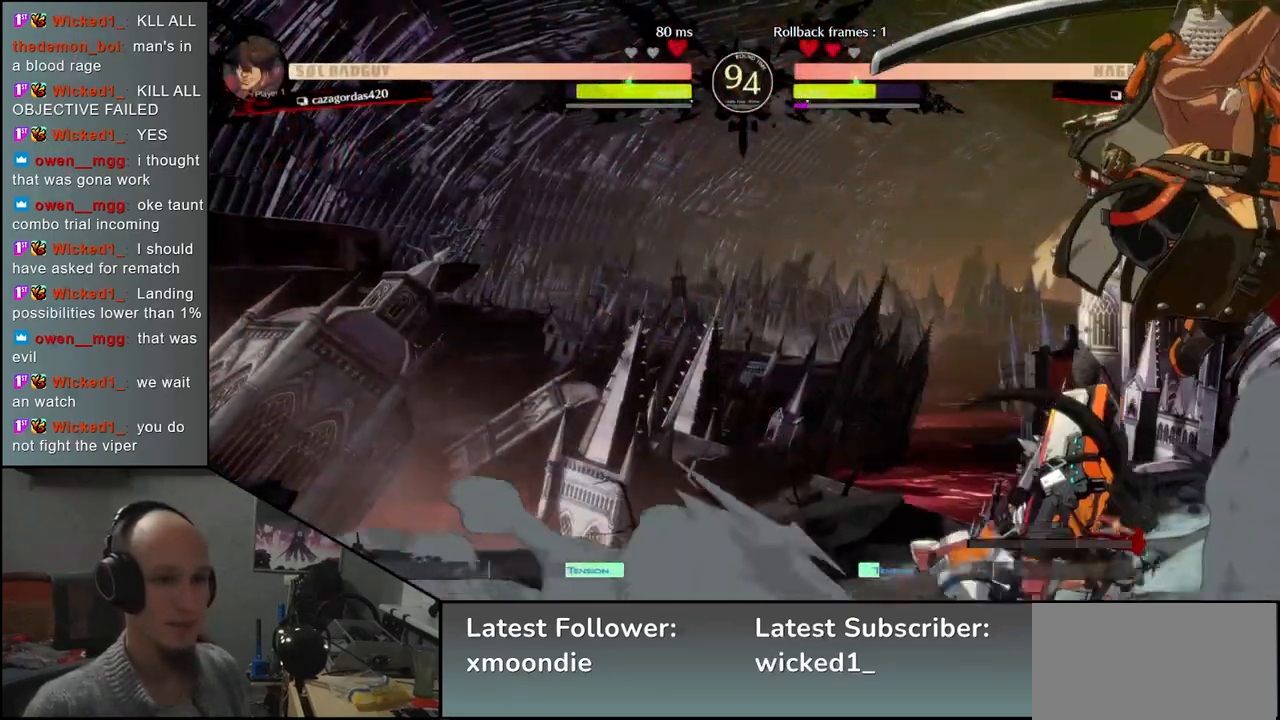
{"buttons": [], "left_stick": "down-right", "events": [[233, "L2", "down"], [317, "L2", "up"]]}
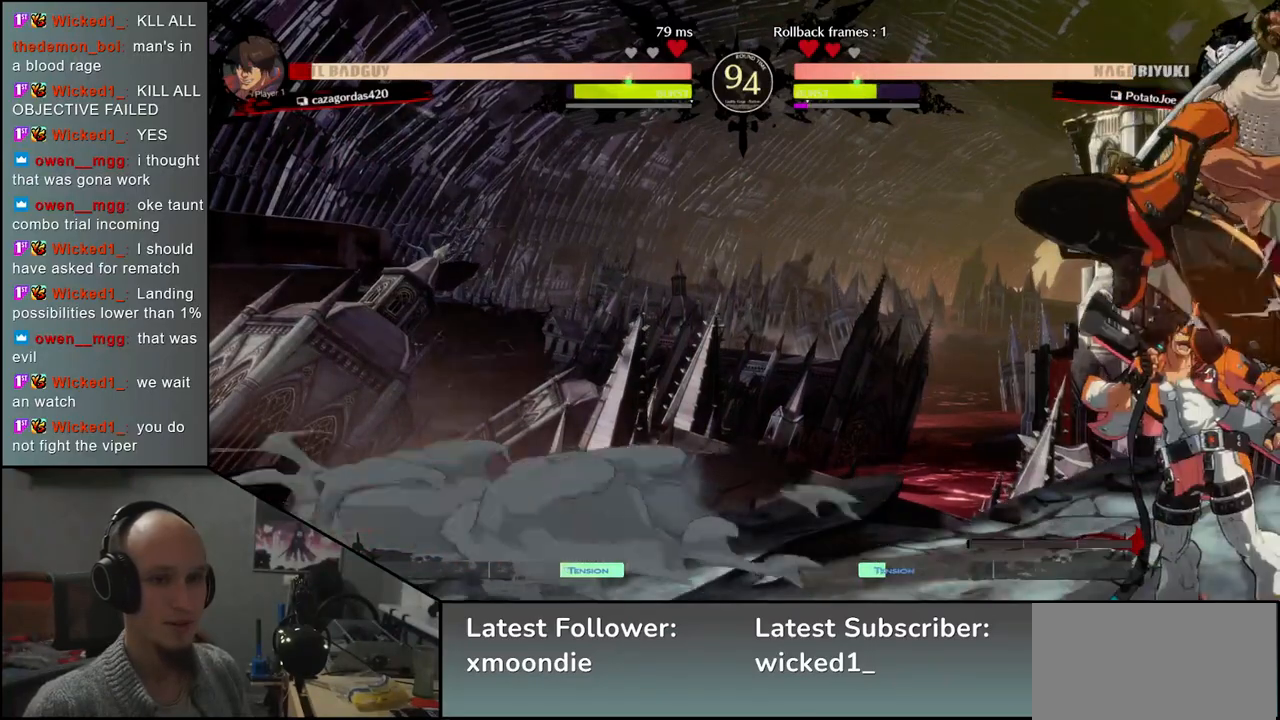
{"buttons": ["TRIANGLE"], "left_stick": "center", "events": [[67, "TRIANGLE", "down"], [167, "TRIANGLE", "up"], [167, "left_stick", "center"], [250, "TRIANGLE", "down"], [333, "TRIANGLE", "up"], [417, "TRIANGLE", "down"]]}
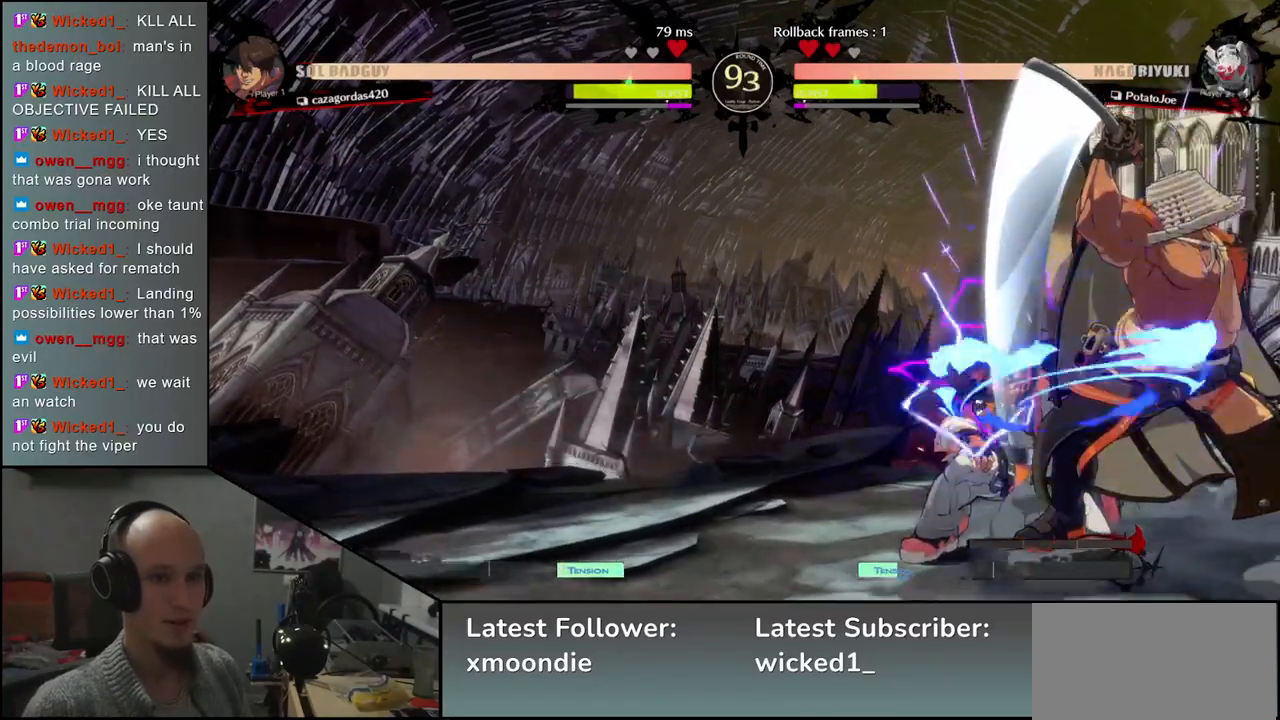
{"buttons": ["TRIANGLE"], "left_stick": "center", "events": [[17, "TRIANGLE", "up"], [100, "TRIANGLE", "down"], [200, "TRIANGLE", "up"], [283, "TRIANGLE", "down"], [383, "TRIANGLE", "up"], [500, "TRIANGLE", "down"]]}
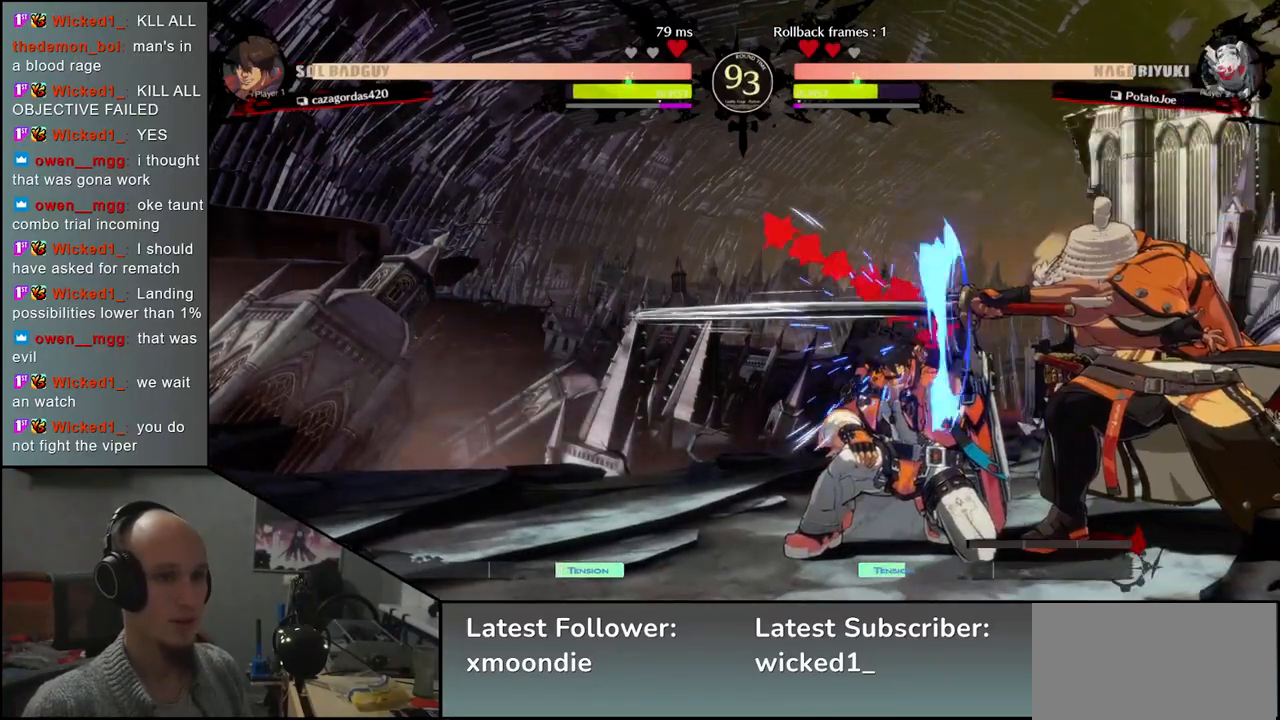
{"buttons": [], "left_stick": "down", "events": [[67, "TRIANGLE", "up"], [400, "left_stick", "right"], [483, "left_stick", "down"]]}
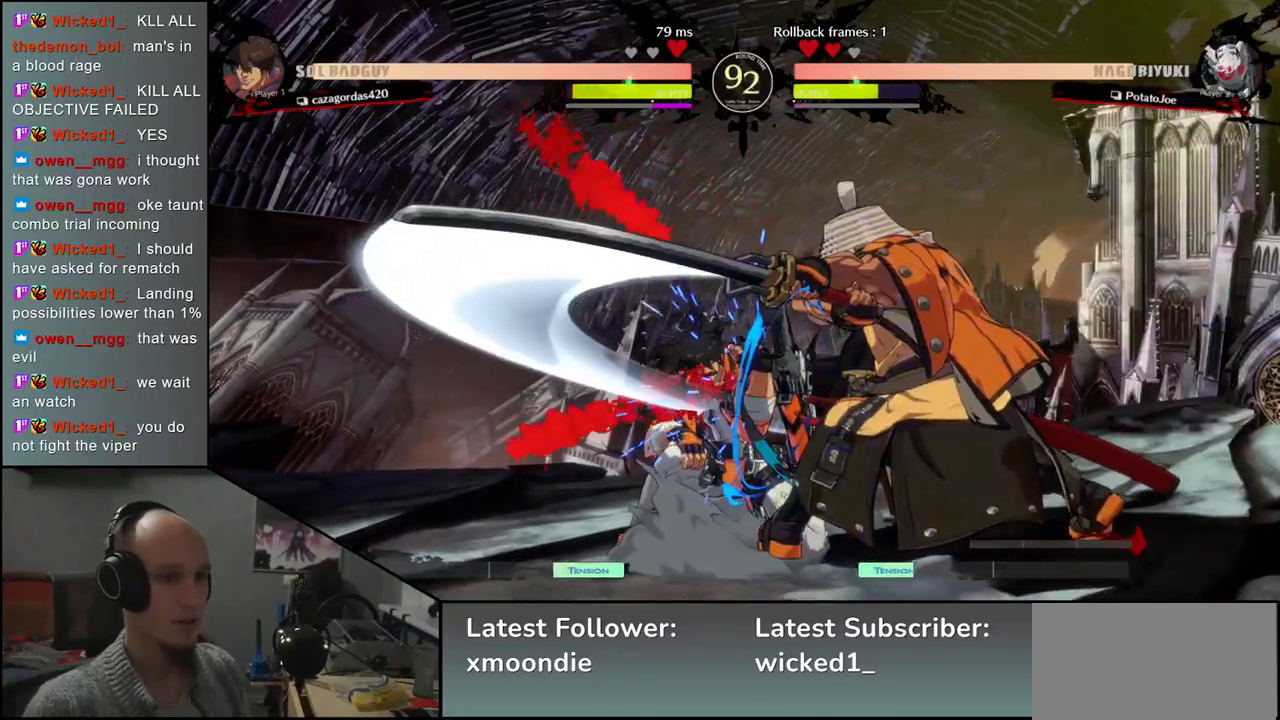
{"buttons": [], "left_stick": "center", "events": [[50, "left_stick", "left"], [83, "L1", "down"], [167, "L1", "up"], [217, "left_stick", "center"]]}
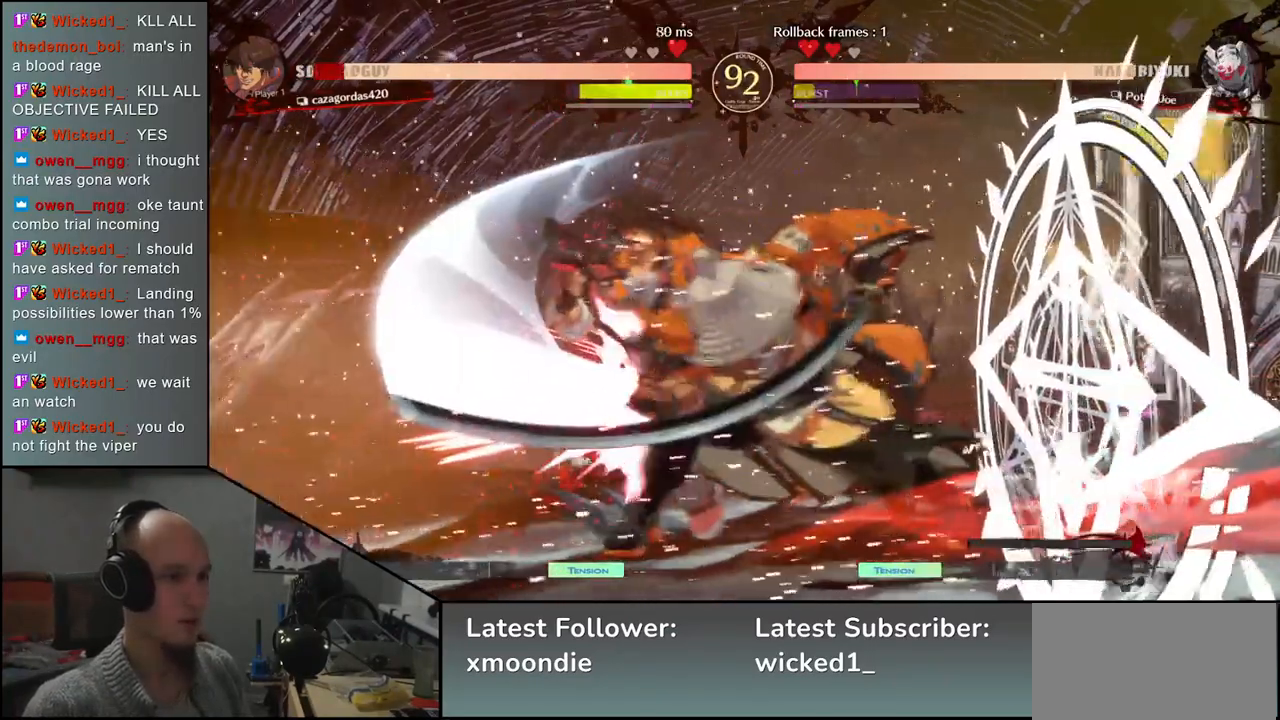
{"buttons": [], "left_stick": "center", "events": []}
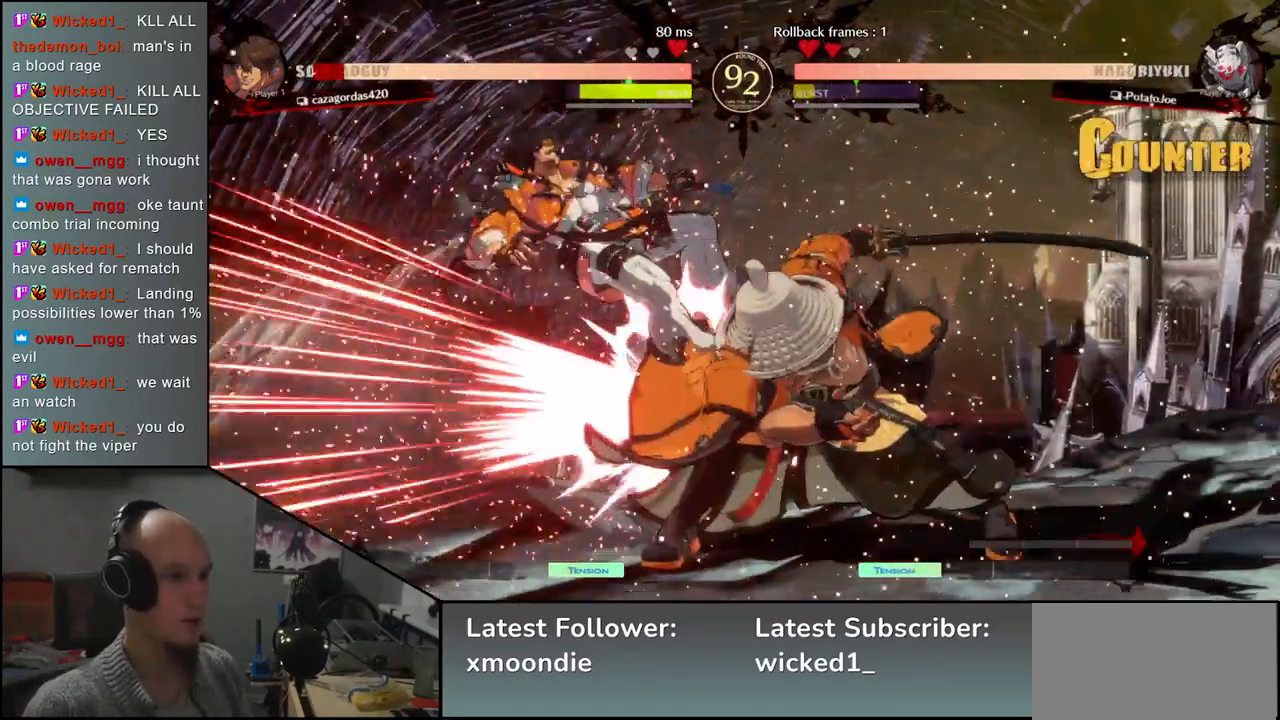
{"buttons": [], "left_stick": "center", "events": [[17, "TRIANGLE", "down"], [100, "TRIANGLE", "up"], [200, "TRIANGLE", "down"], [267, "TRIANGLE", "up"], [350, "TRIANGLE", "down"], [433, "TRIANGLE", "up"]]}